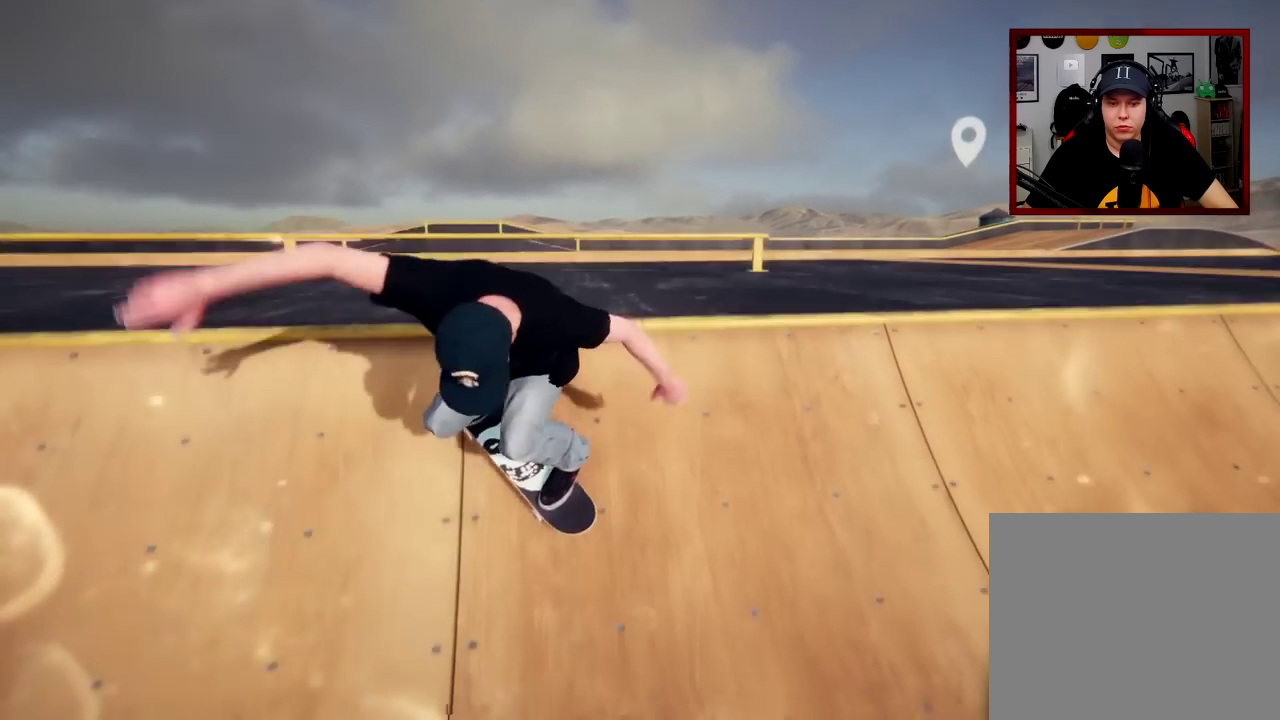
Gameplay with a controller (Xbox layout); each line is a JSON object with the inputs held at the frame after it (dt_ms = milliseconds from this image to that frame). "events" lists button and stick changes between this image and that frame as [ms after this image, input, new state], when the widget could be followed in between.
{"dt_ms": 401, "buttons": [], "left_stick": "center", "right_stick": "center", "events": [[17, "R2", "down"], [301, "R2", "up"]]}
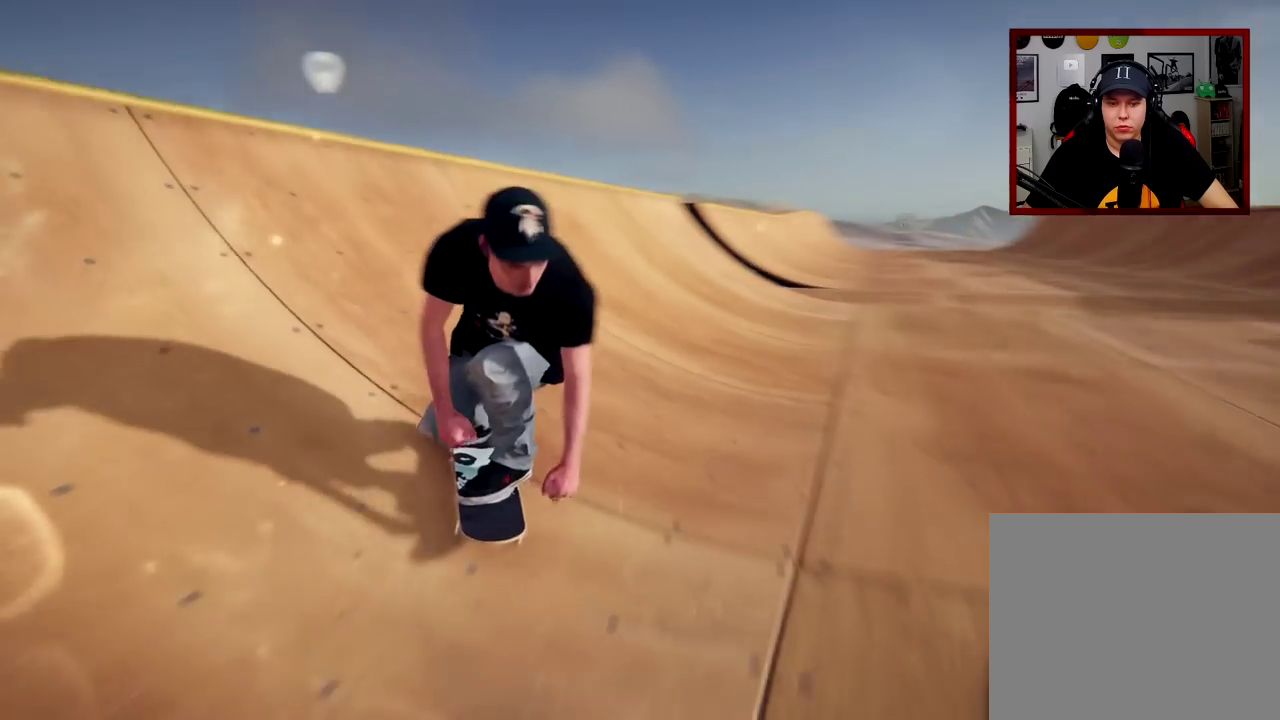
{"dt_ms": 300, "buttons": [], "left_stick": "center", "right_stick": "center", "events": []}
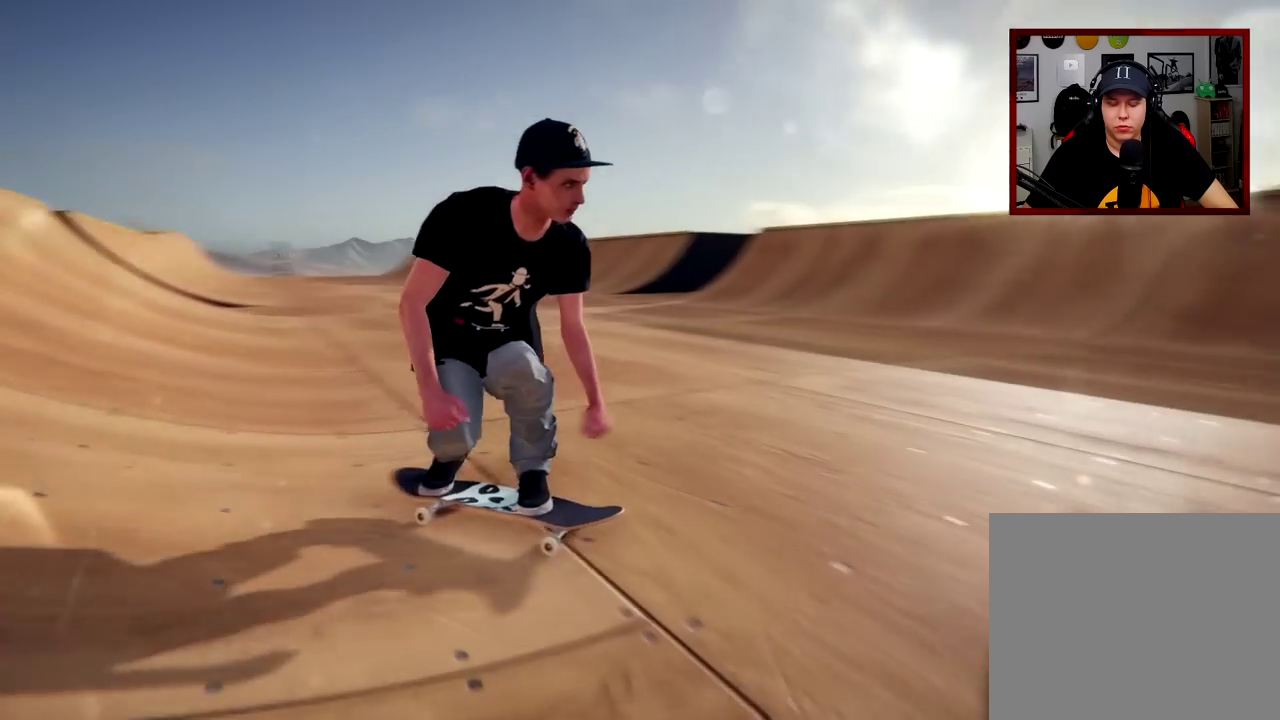
{"dt_ms": 701, "buttons": [], "left_stick": "center", "right_stick": "center", "events": [[33, "L2", "down"], [601, "L2", "up"]]}
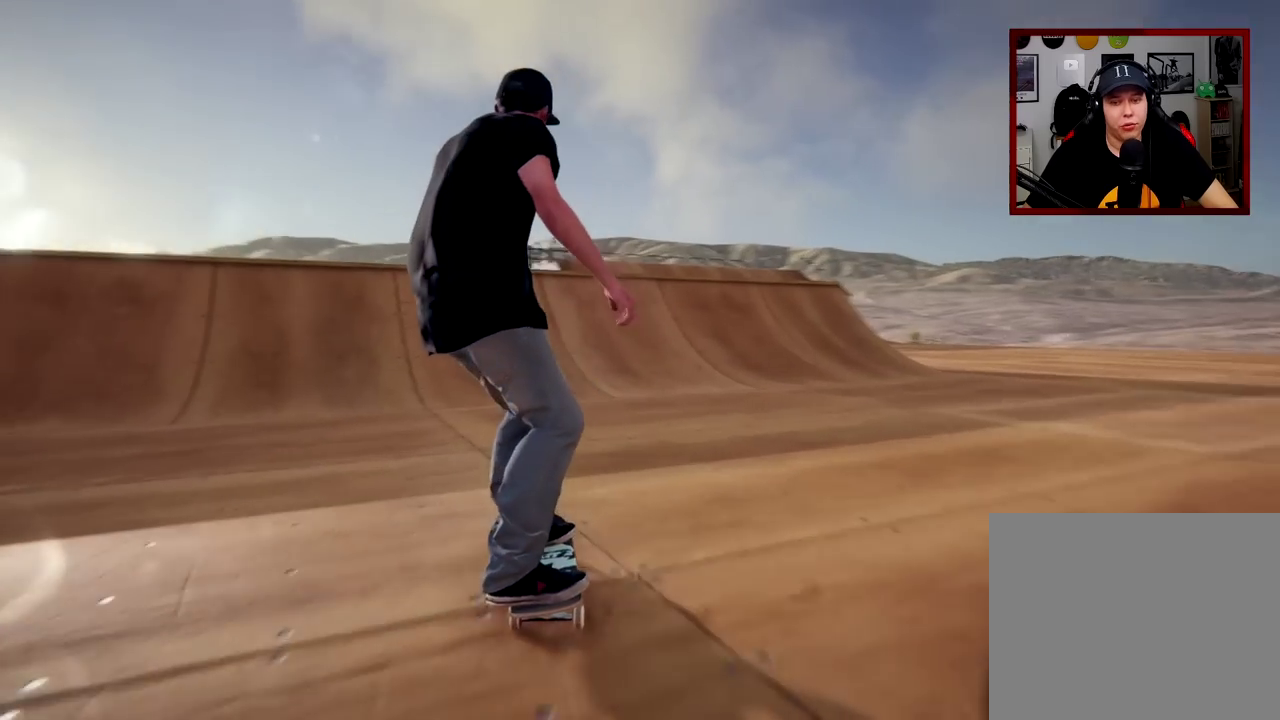
{"dt_ms": 400, "buttons": [], "left_stick": "center", "right_stick": "center", "events": []}
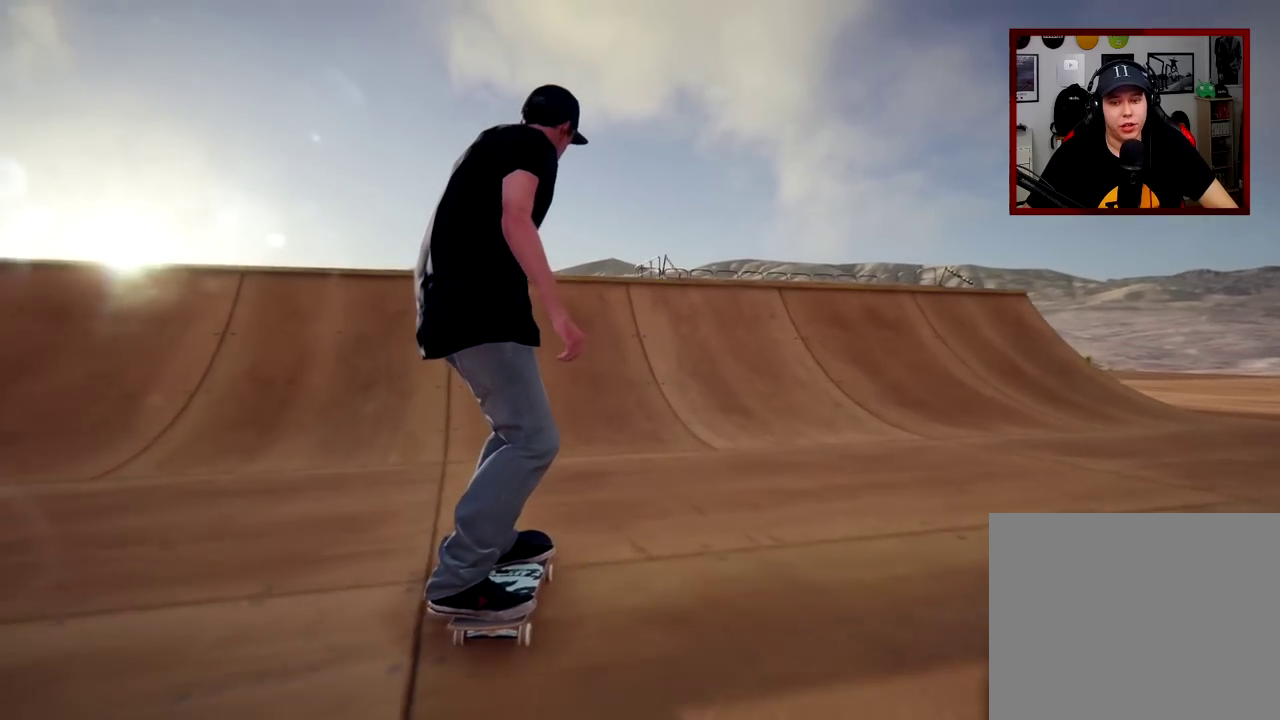
{"dt_ms": 601, "buttons": ["L2"], "left_stick": "center", "right_stick": "center", "events": [[150, "L2", "down"]]}
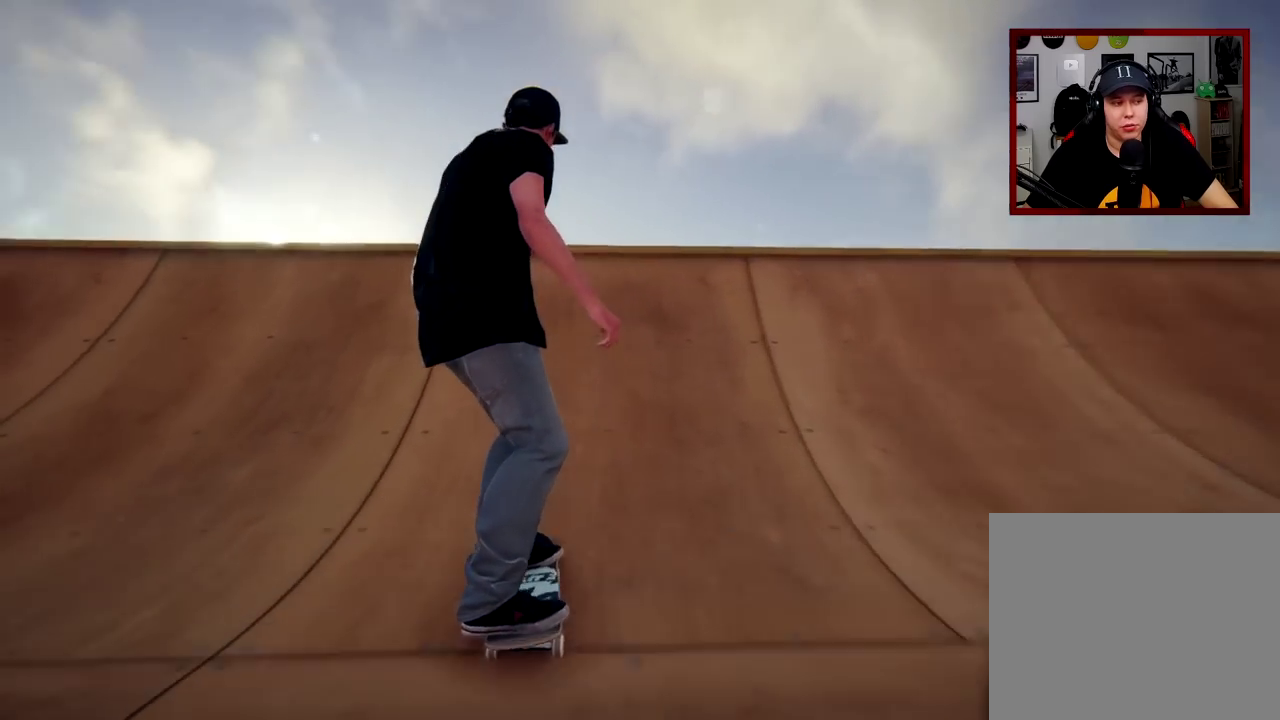
{"dt_ms": 500, "buttons": ["L2"], "left_stick": "center", "right_stick": "center", "events": []}